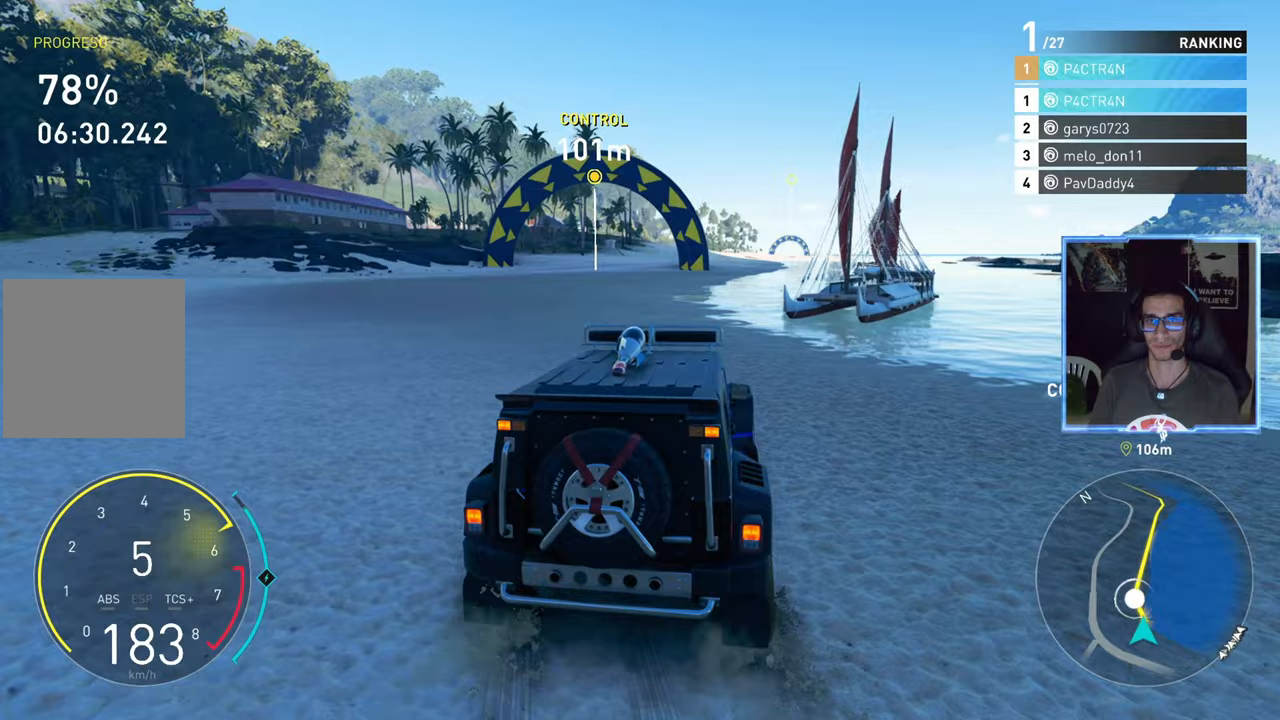
Gameplay with a controller (Xbox layout); each line is a JSON object with the inputs held at the frame after it. "events" lists button and stick changes between this image and that frame as [ms after this image, input, new state], when the widget could be followed in between. Not read: L2.
{"buttons": ["A", "R2"], "left_stick": "center", "right_stick": "center", "events": [[167, "left_stick", "right"], [317, "A", "down"], [317, "left_stick", "center"]]}
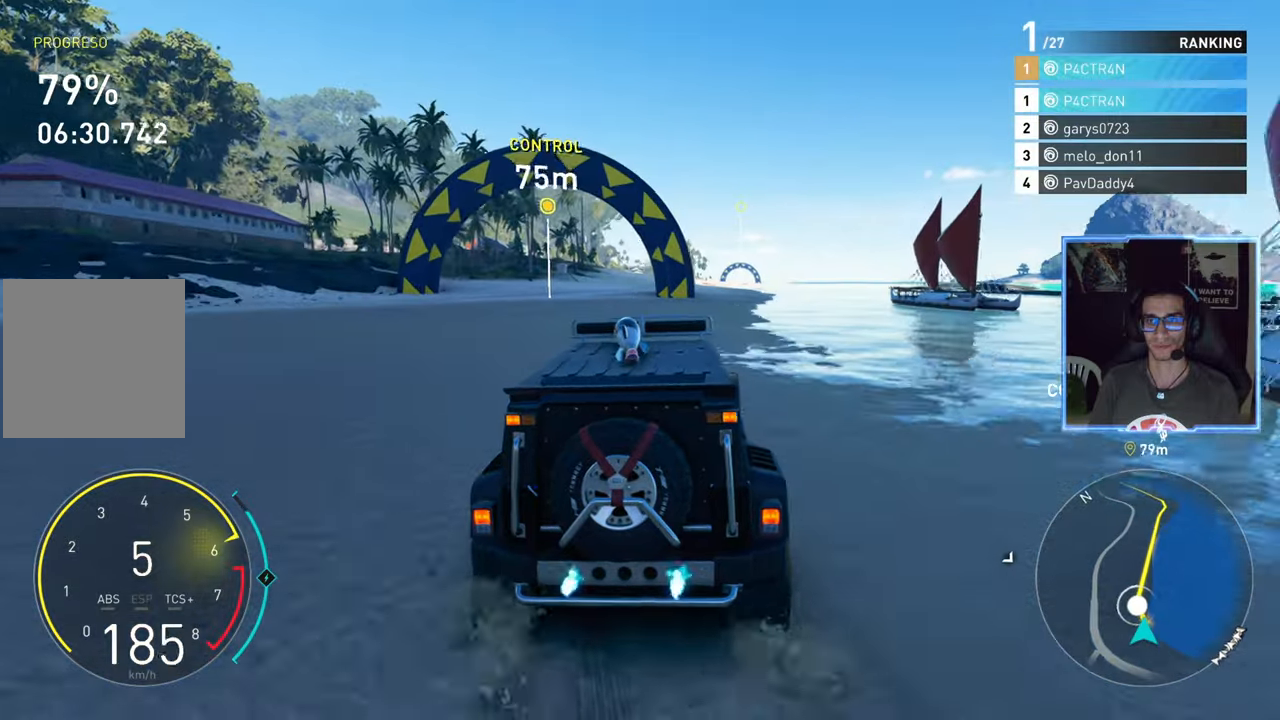
{"buttons": ["A", "R2"], "left_stick": "right", "right_stick": "center", "events": [[483, "left_stick", "right"]]}
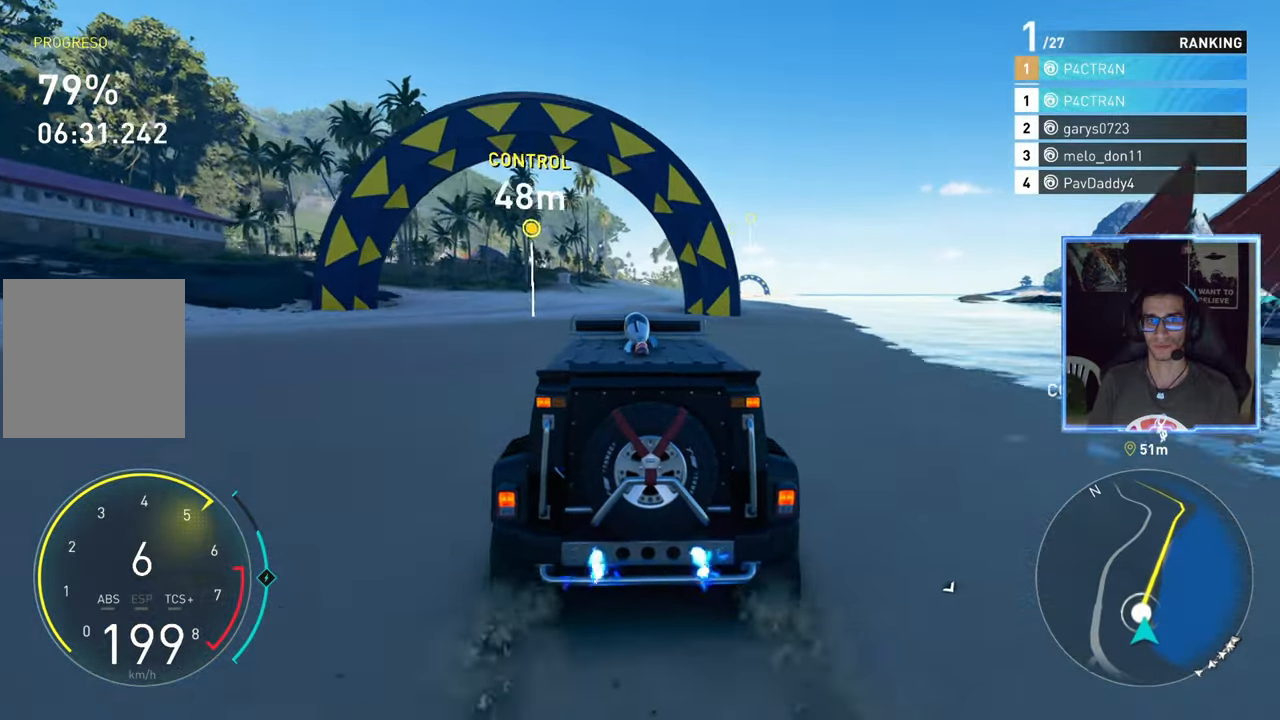
{"buttons": ["R2"], "left_stick": "up-right", "right_stick": "center", "events": [[133, "left_stick", "center"], [300, "A", "up"], [450, "left_stick", "up-right"]]}
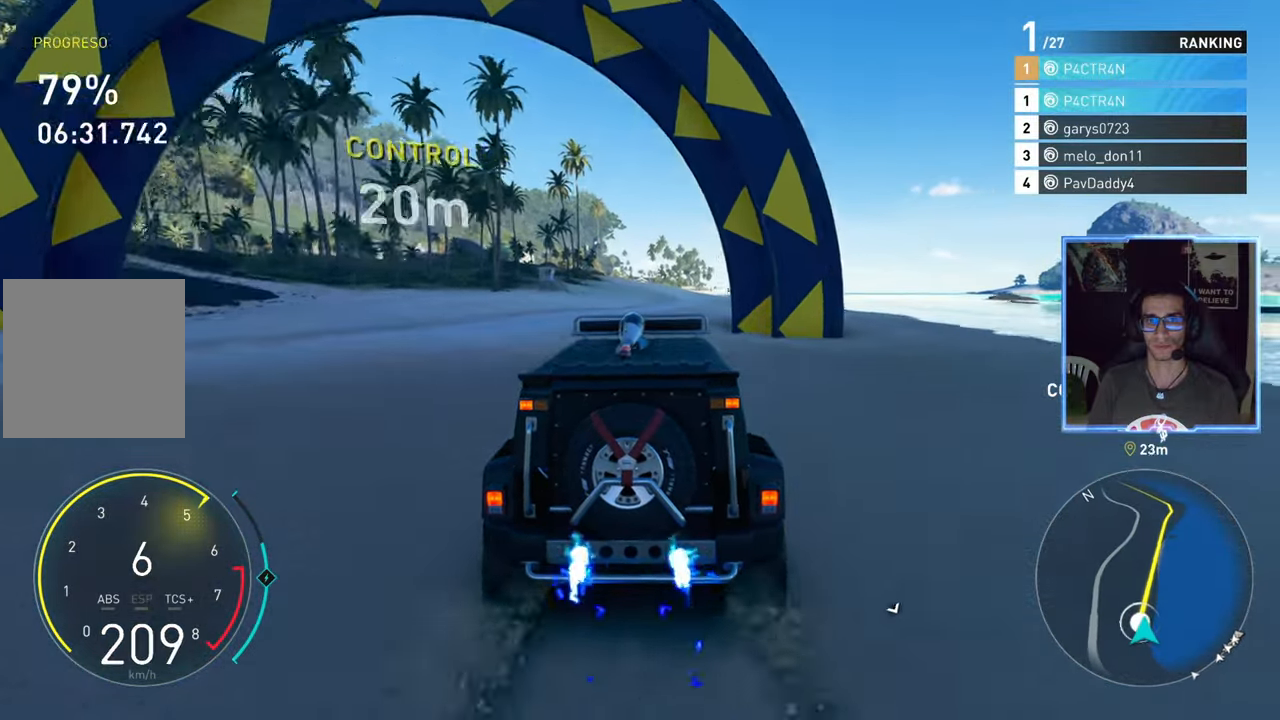
{"buttons": ["R2"], "left_stick": "center", "right_stick": "center", "events": [[83, "left_stick", "center"]]}
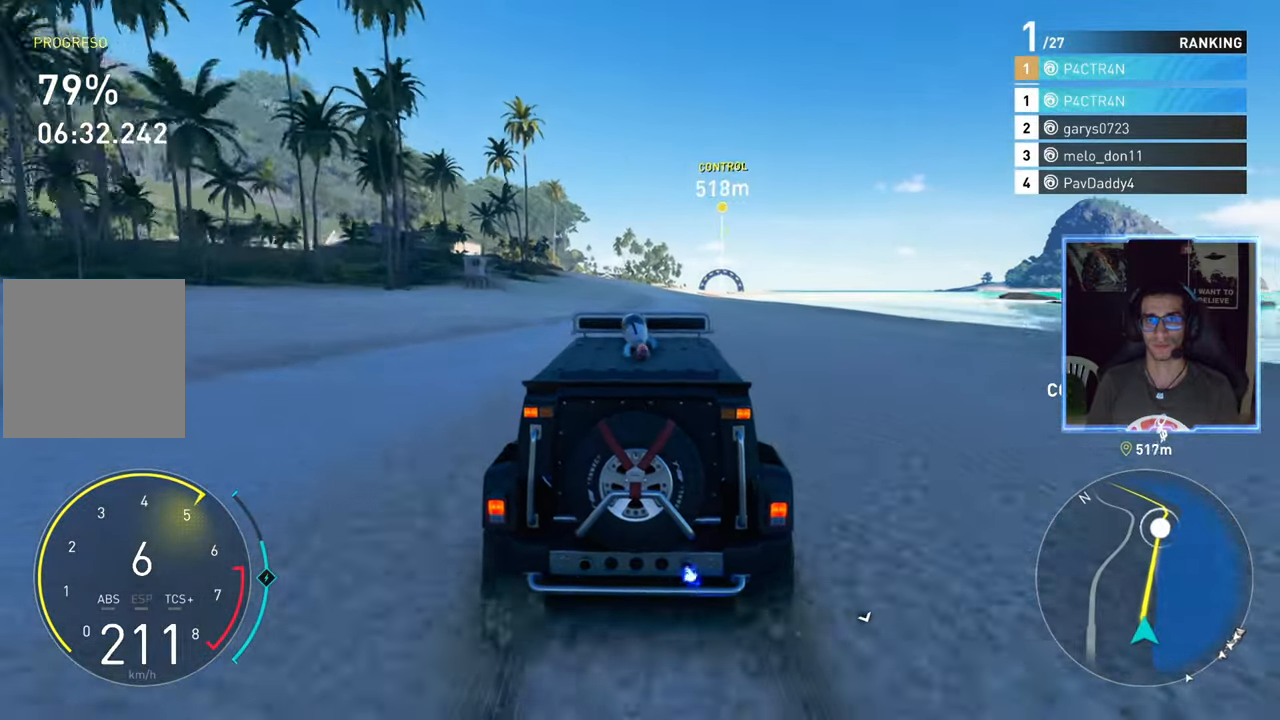
{"buttons": ["R2"], "left_stick": "center", "right_stick": "center", "events": [[317, "left_stick", "up-right"], [483, "left_stick", "center"]]}
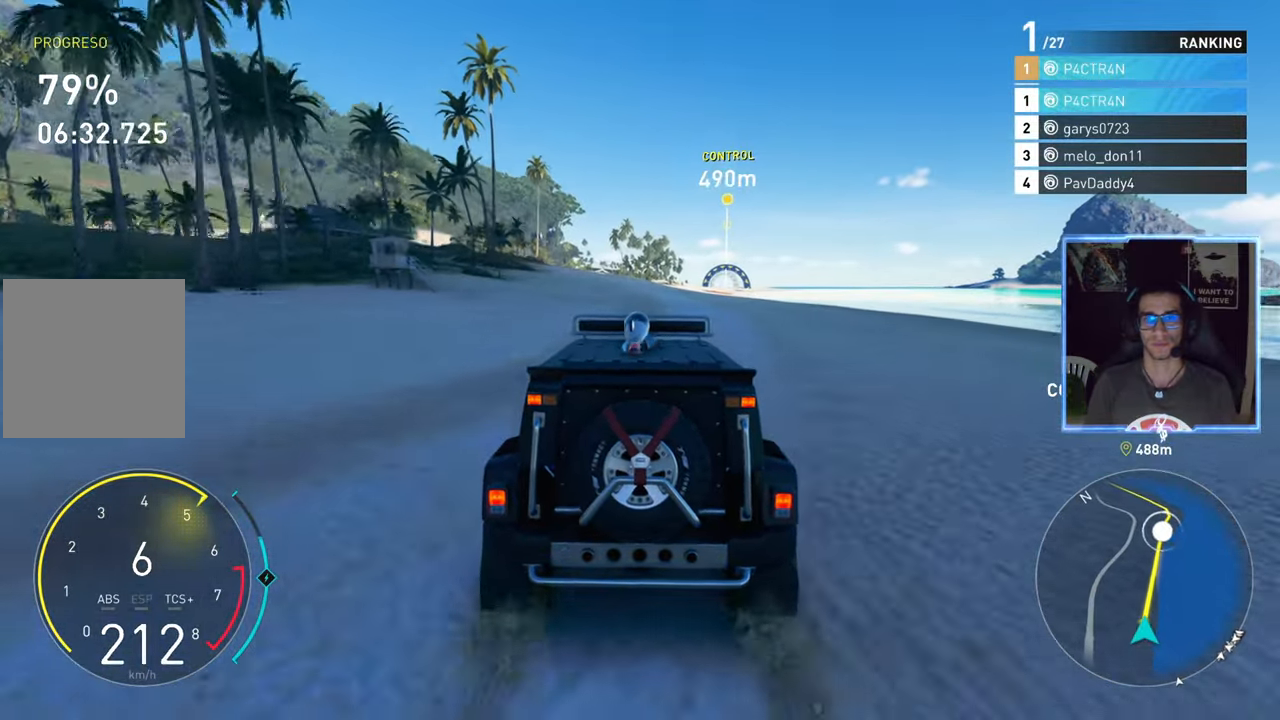
{"buttons": ["A", "R2"], "left_stick": "right", "right_stick": "center", "events": [[267, "A", "down"], [433, "left_stick", "right"]]}
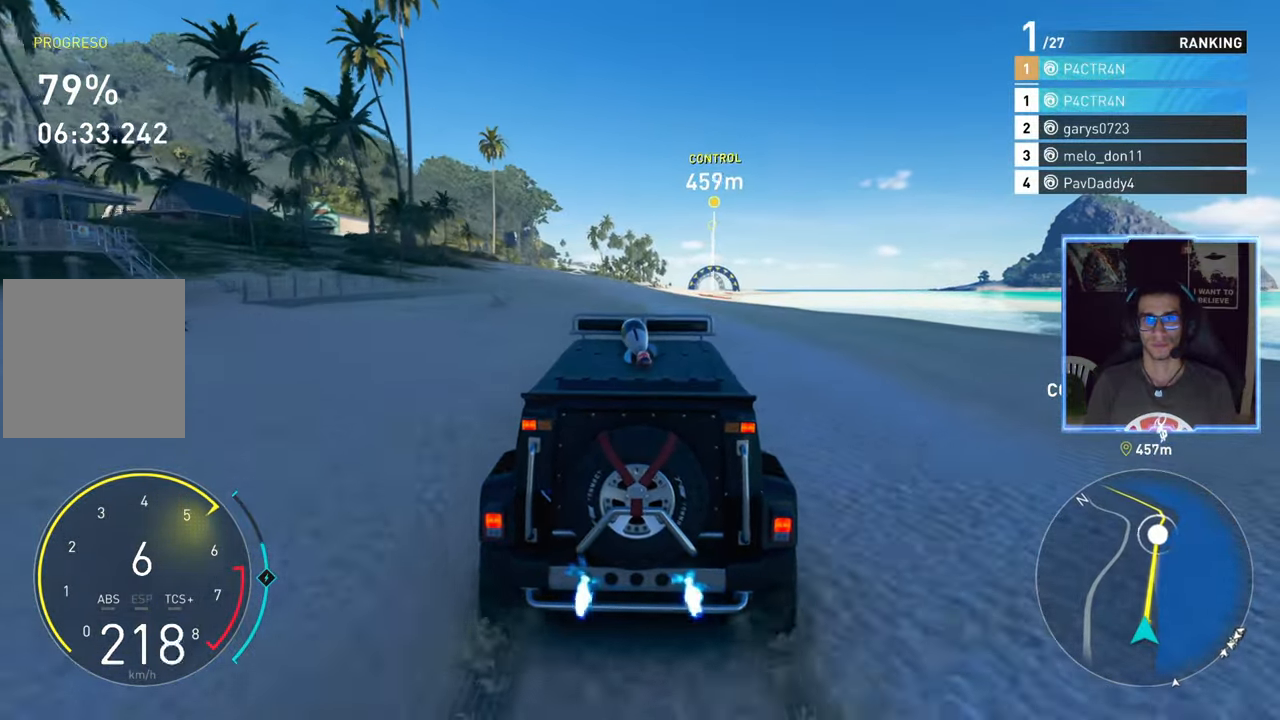
{"buttons": ["A", "R2"], "left_stick": "center", "right_stick": "center", "events": [[50, "left_stick", "center"], [333, "left_stick", "up-right"], [450, "left_stick", "center"]]}
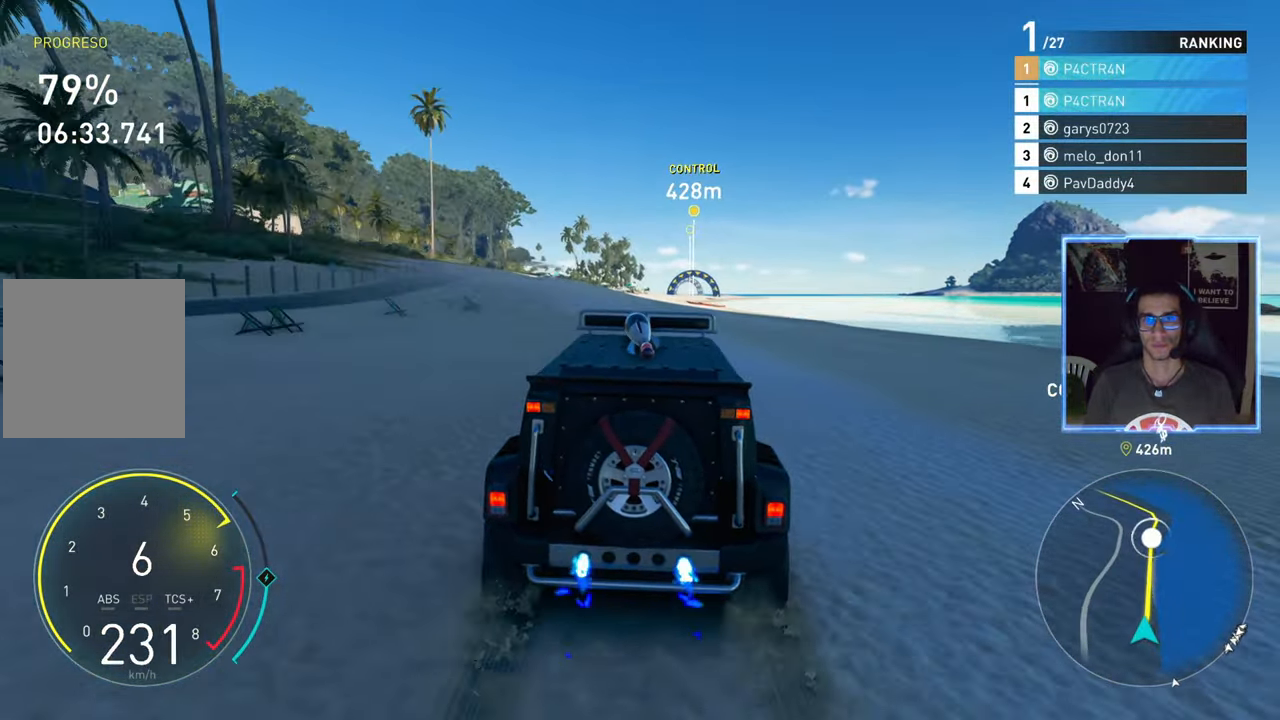
{"buttons": ["A", "R2"], "left_stick": "center", "right_stick": "center", "events": []}
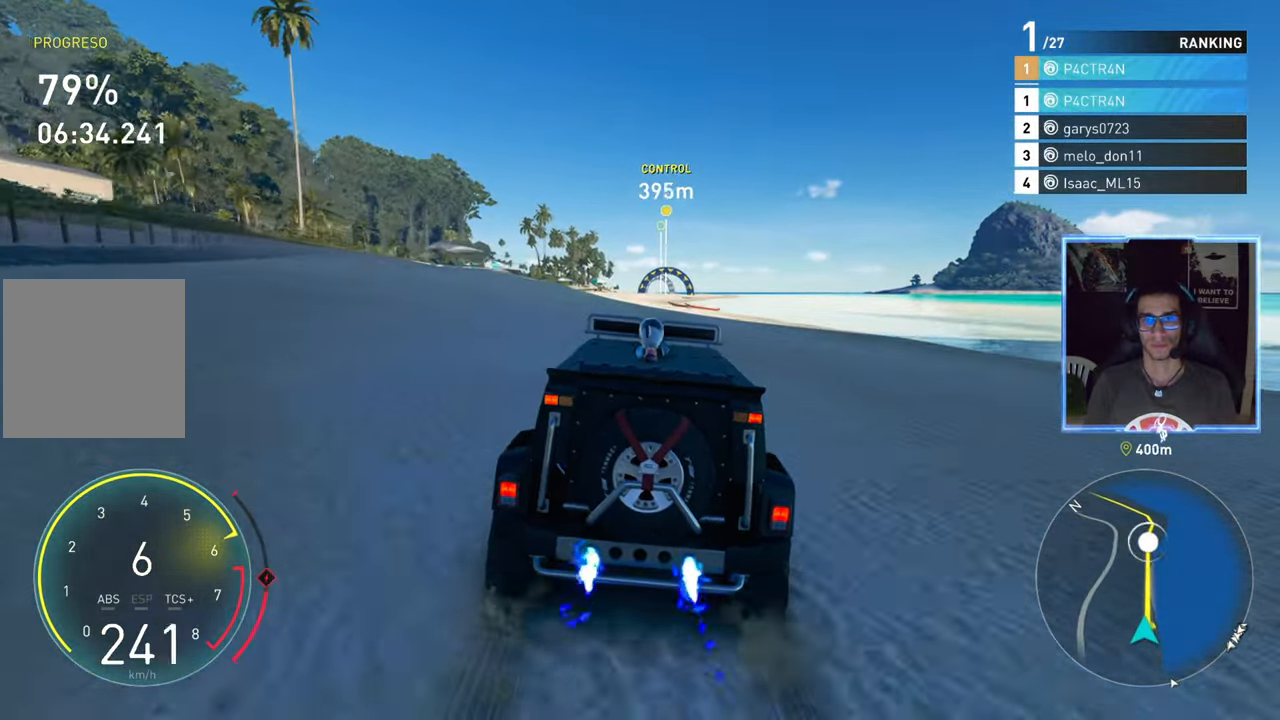
{"buttons": ["R2"], "left_stick": "center", "right_stick": "center", "events": [[33, "A", "up"]]}
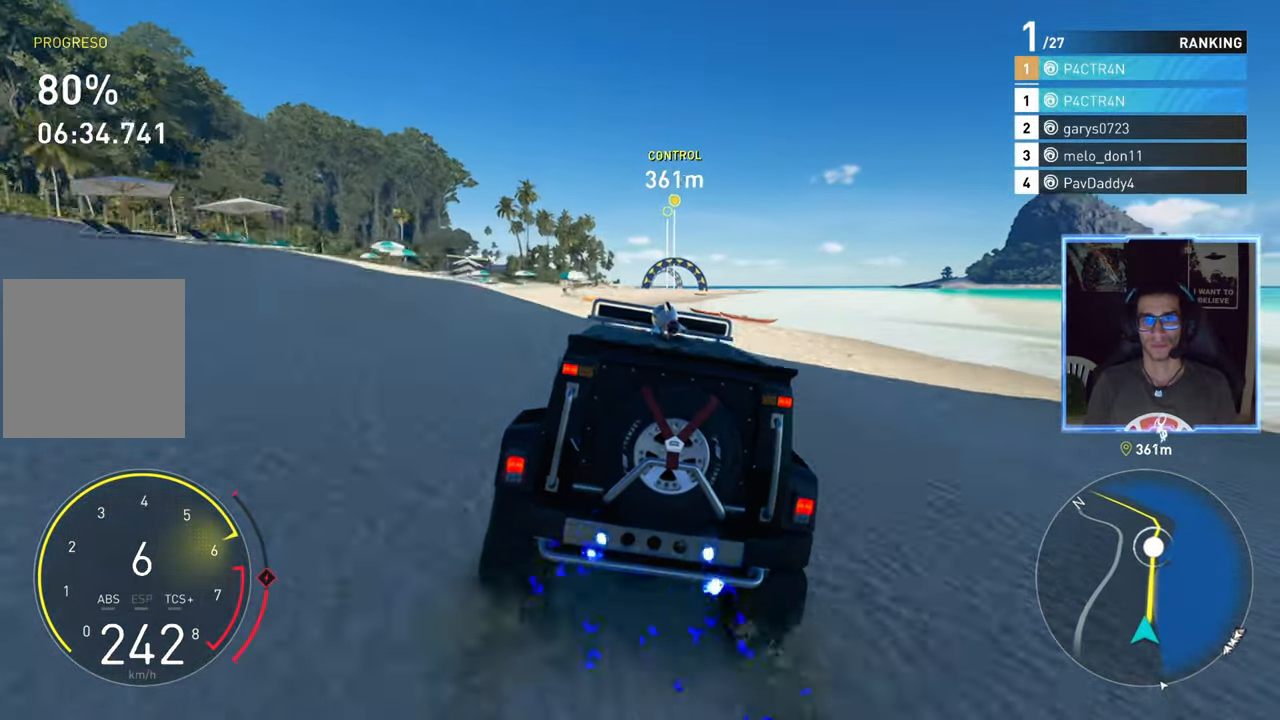
{"buttons": ["R2"], "left_stick": "center", "right_stick": "center", "events": [[67, "left_stick", "right"], [233, "left_stick", "center"]]}
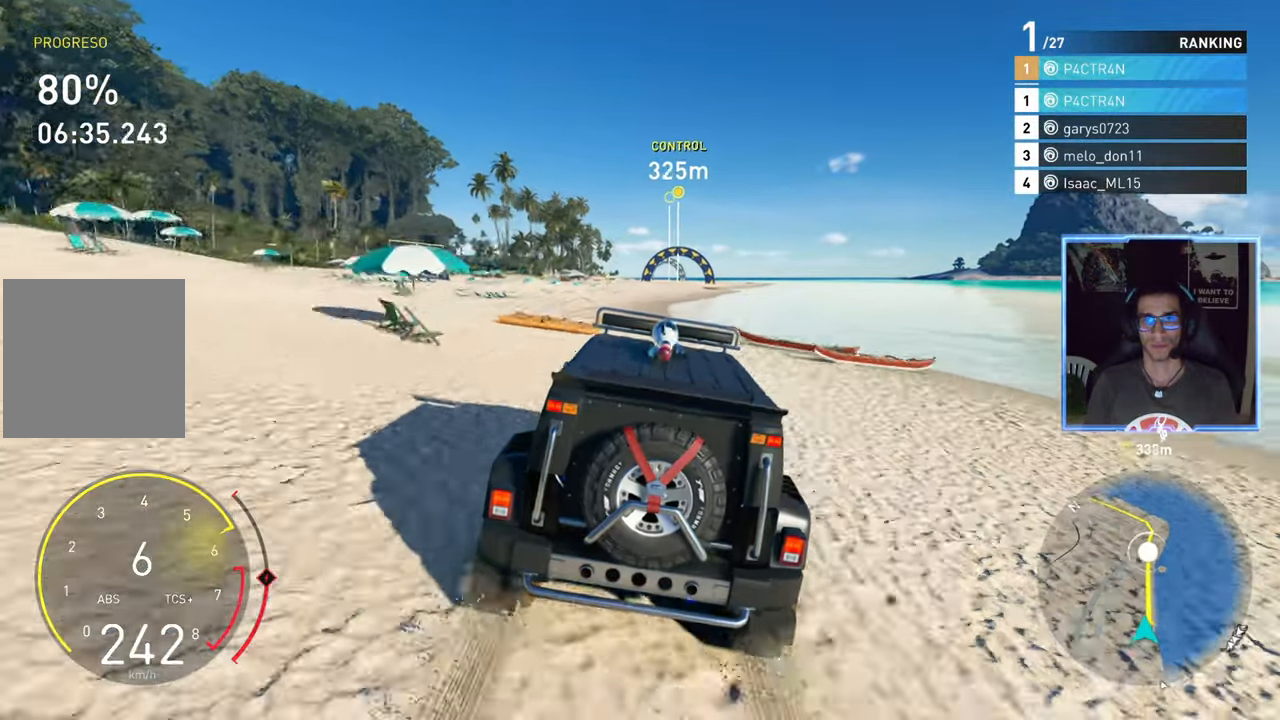
{"buttons": ["R2"], "left_stick": "center", "right_stick": "center", "events": [[50, "left_stick", "left"], [167, "left_stick", "center"]]}
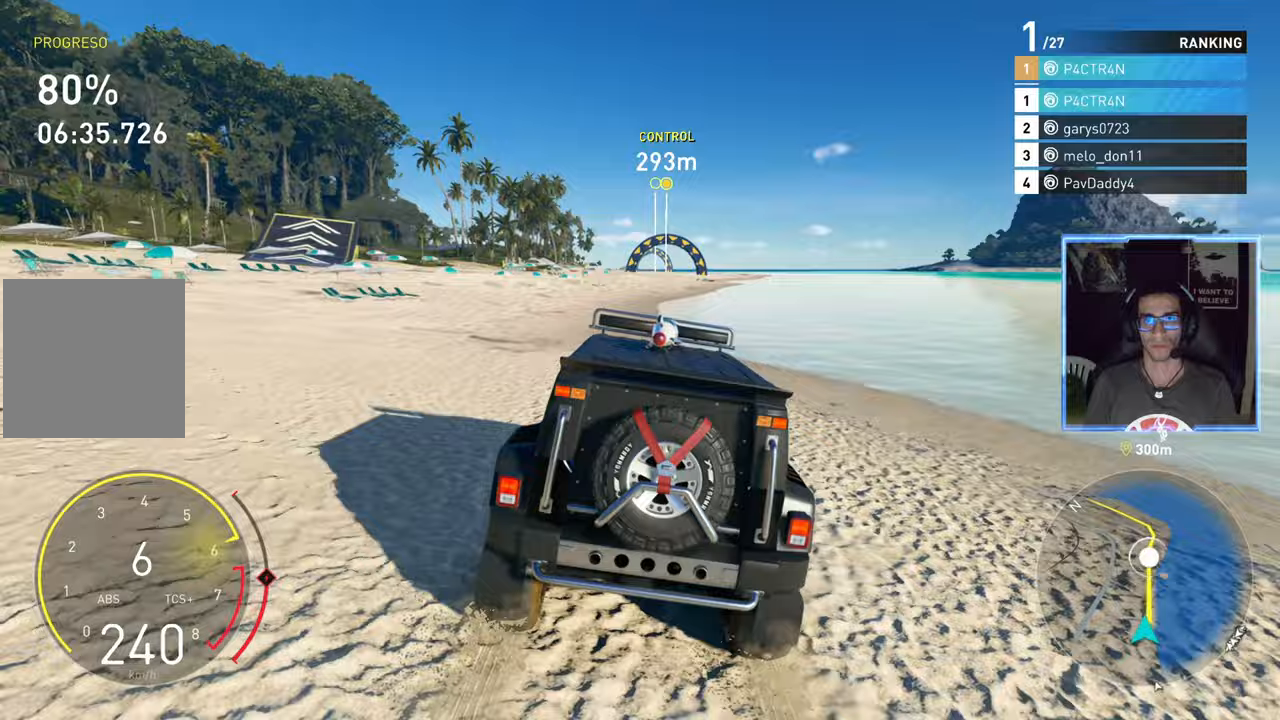
{"buttons": ["R2"], "left_stick": "center", "right_stick": "center", "events": [[133, "left_stick", "left"], [233, "left_stick", "center"]]}
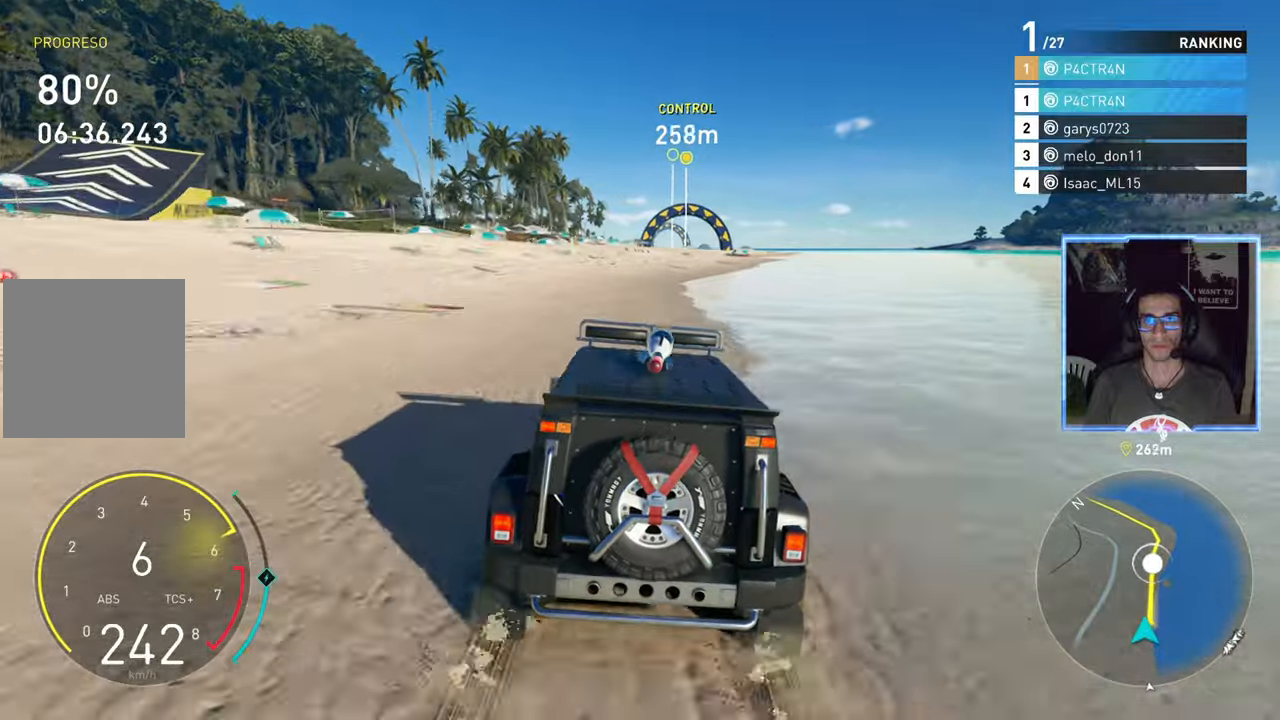
{"buttons": ["R2"], "left_stick": "center", "right_stick": "center", "events": [[333, "left_stick", "up-right"], [483, "left_stick", "center"]]}
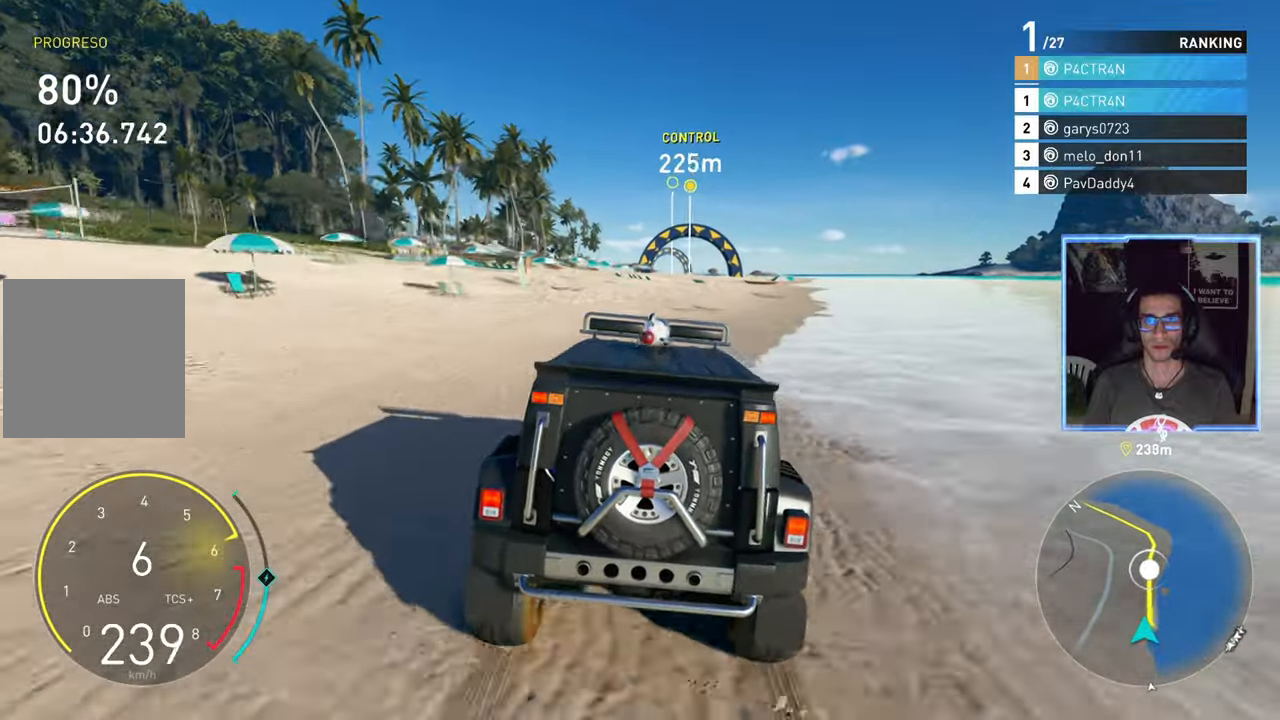
{"buttons": ["R2"], "left_stick": "right", "right_stick": "center", "events": [[450, "left_stick", "right"]]}
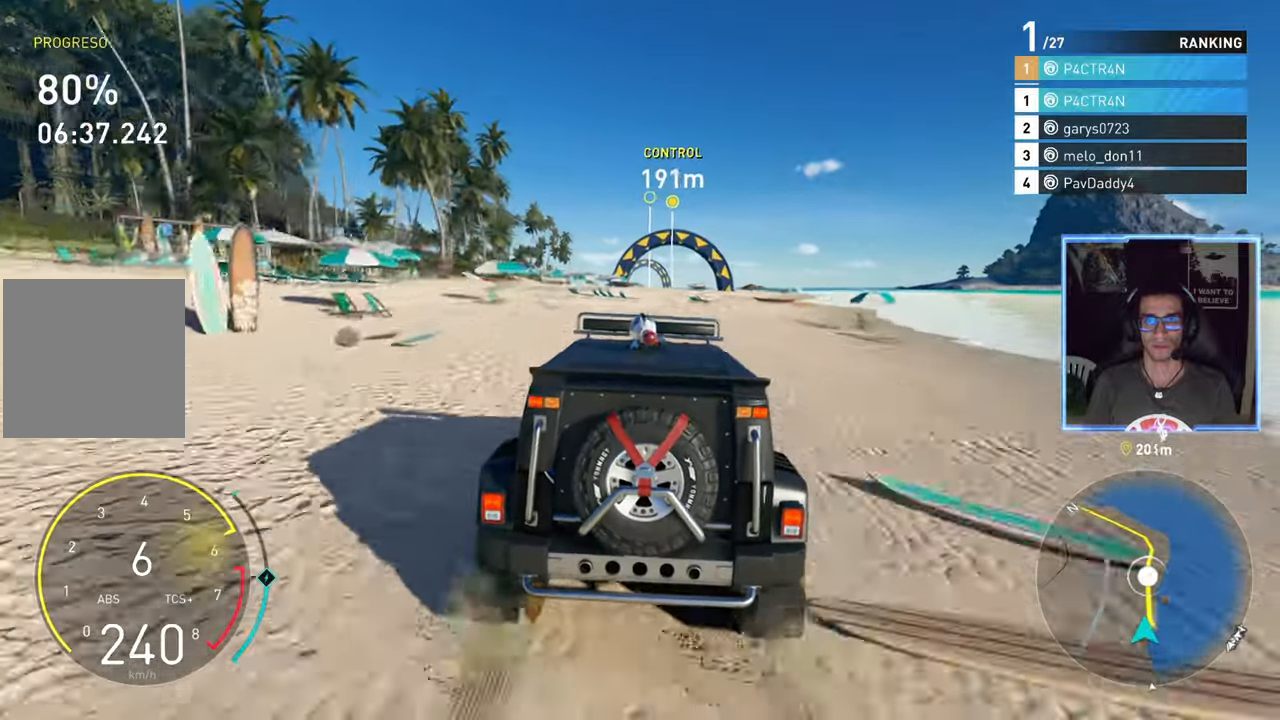
{"buttons": ["R2"], "left_stick": "center", "right_stick": "center", "events": [[50, "left_stick", "center"]]}
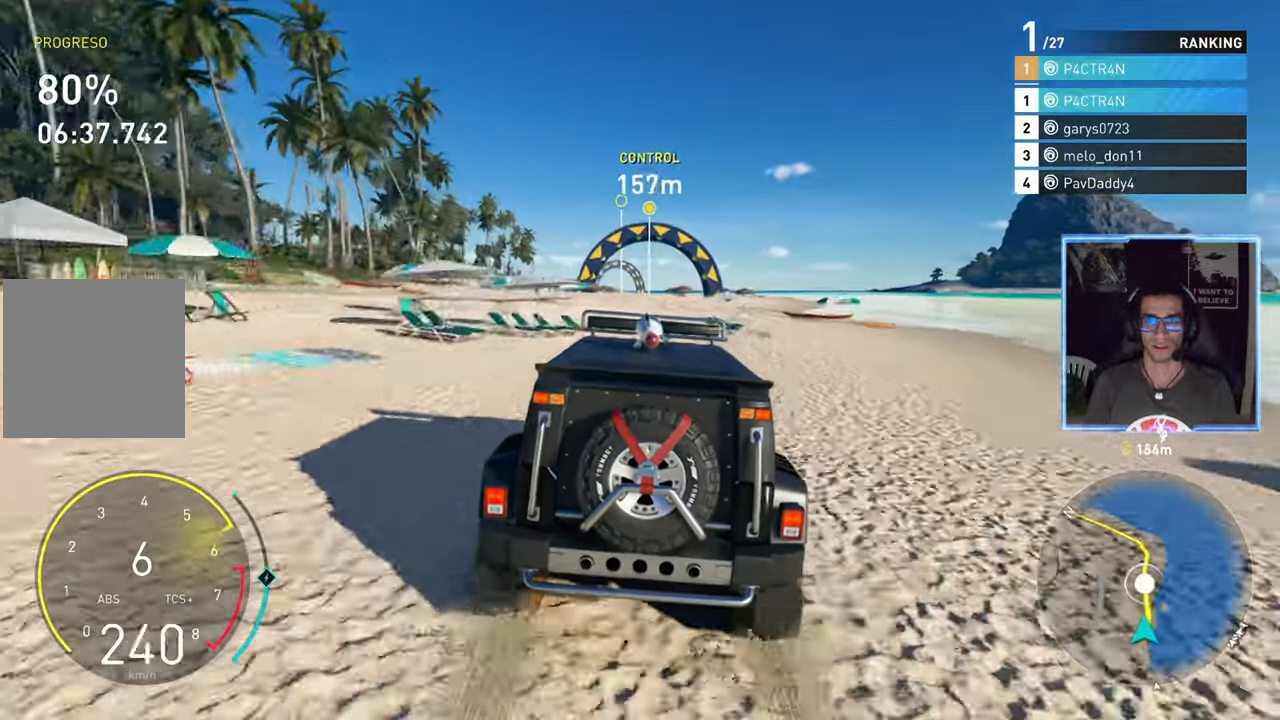
{"buttons": ["R2"], "left_stick": "center", "right_stick": "center", "events": [[283, "left_stick", "right"], [433, "left_stick", "center"]]}
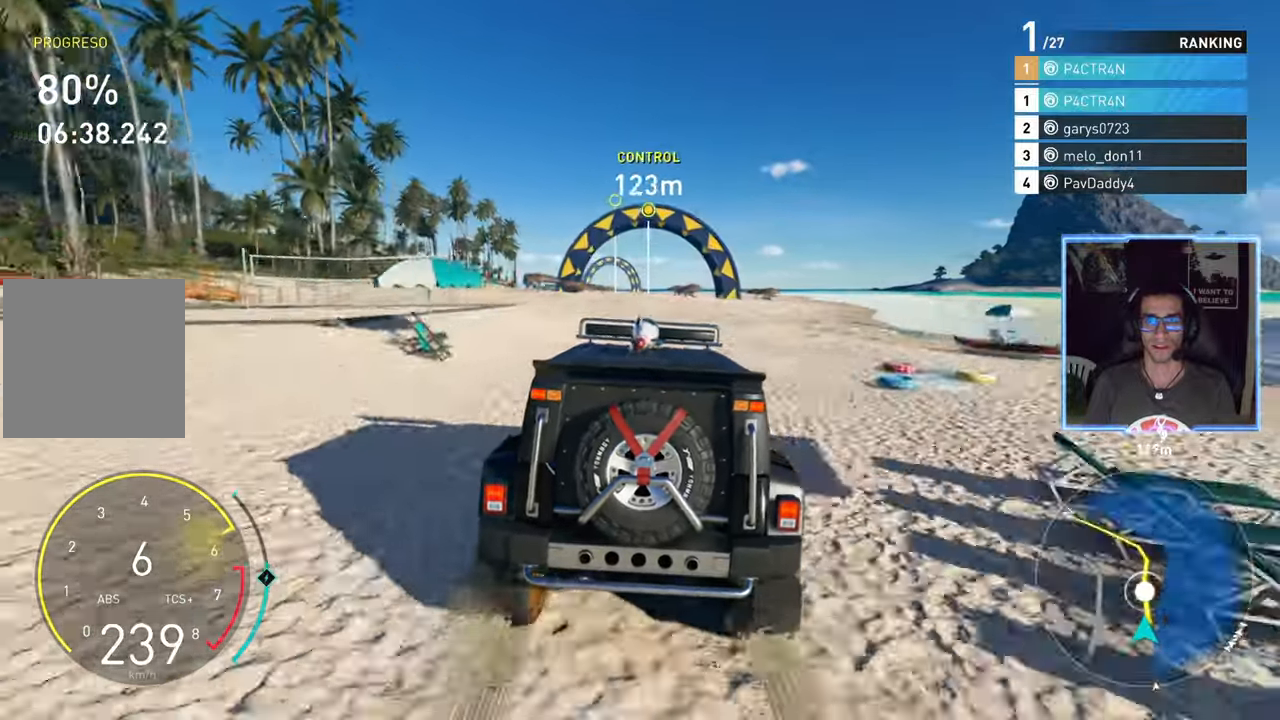
{"buttons": ["R2"], "left_stick": "center", "right_stick": "center", "events": []}
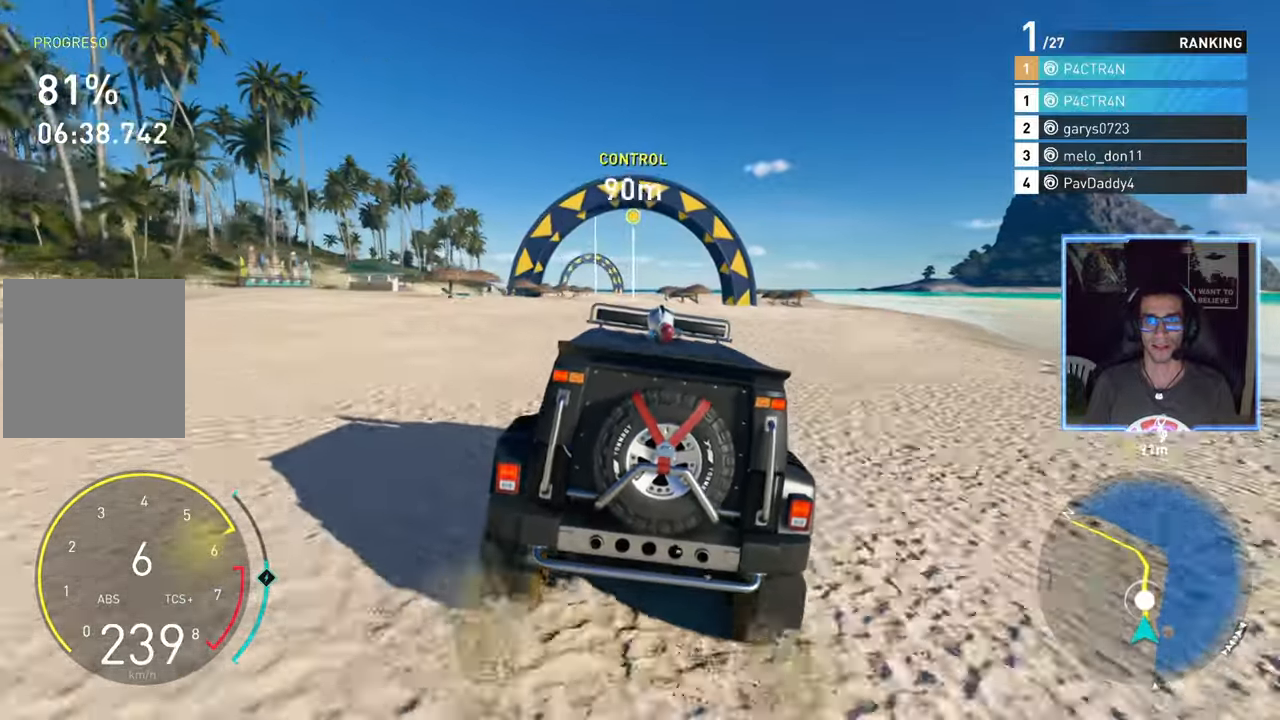
{"buttons": ["R2"], "left_stick": "center", "right_stick": "center", "events": []}
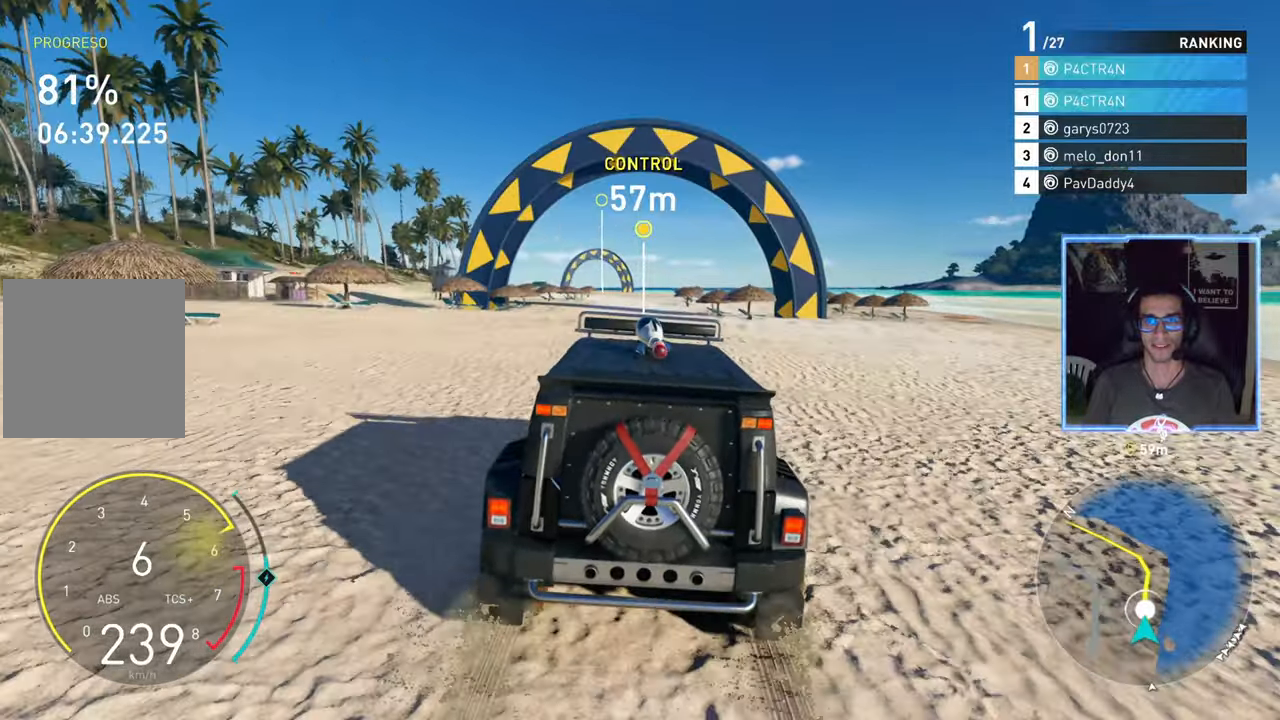
{"buttons": ["R2"], "left_stick": "center", "right_stick": "center", "events": []}
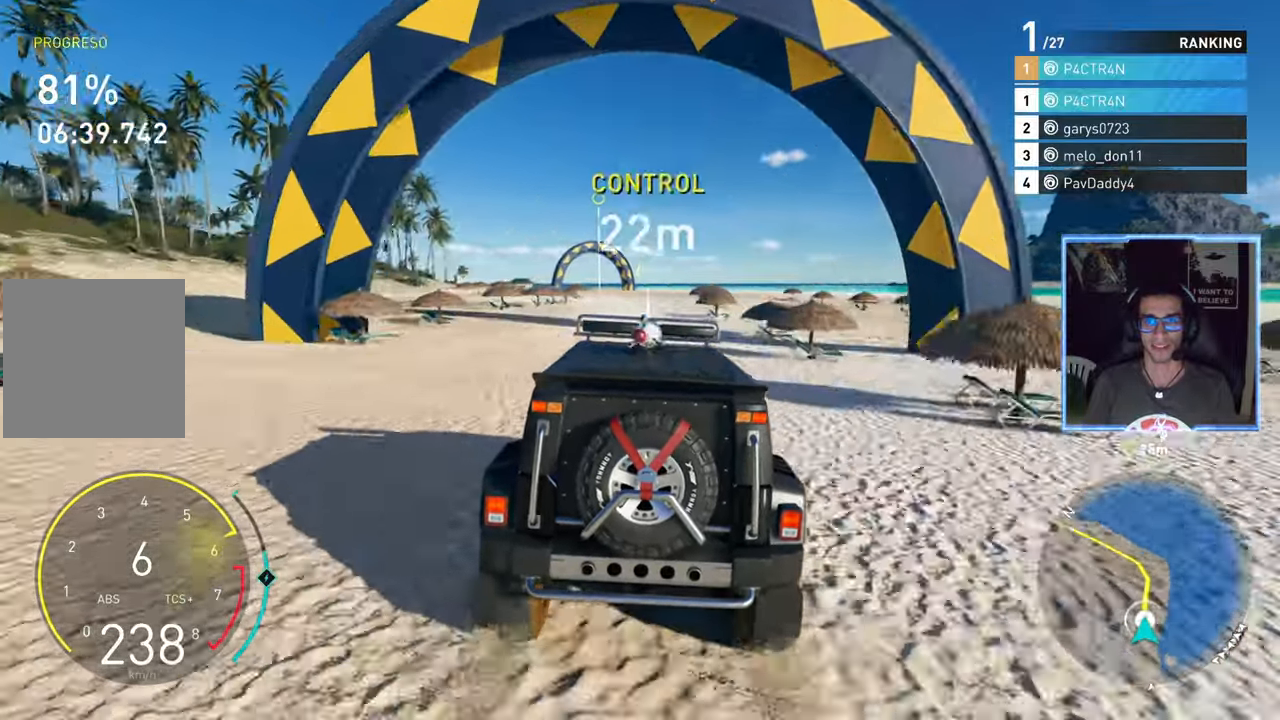
{"buttons": ["R2"], "left_stick": "center", "right_stick": "center", "events": []}
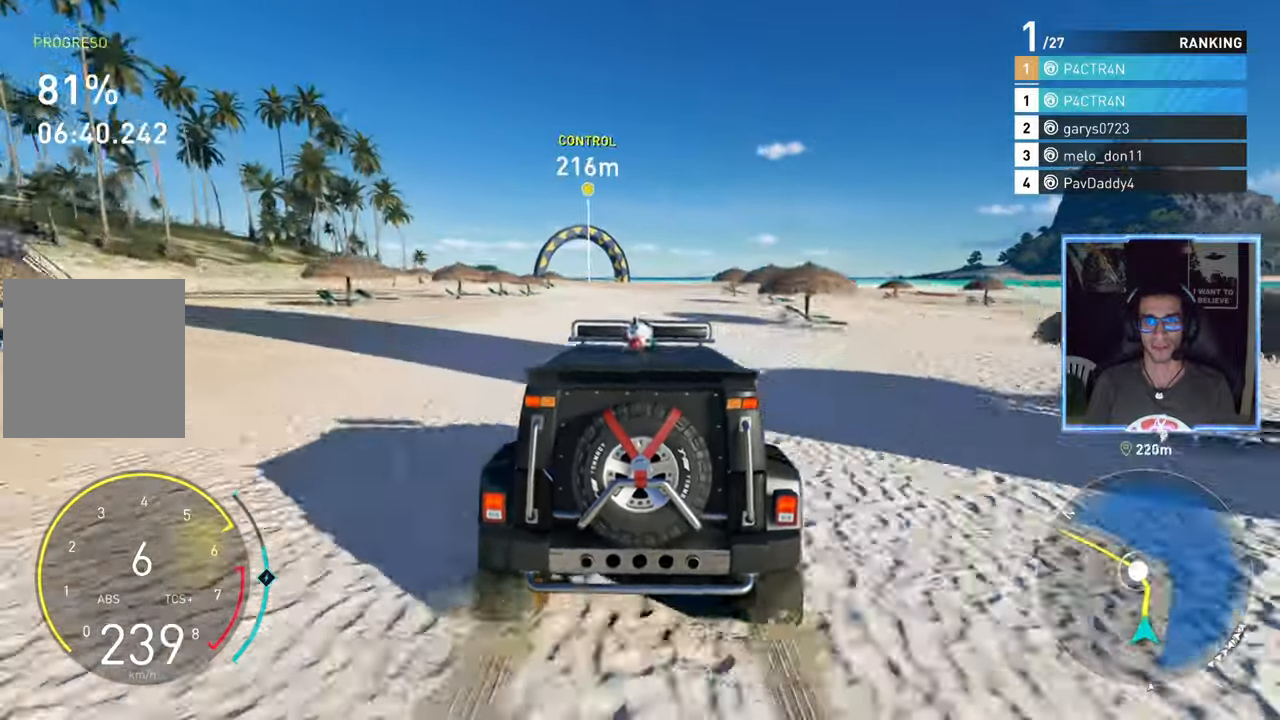
{"buttons": ["R2"], "left_stick": "center", "right_stick": "center", "events": [[133, "left_stick", "left"], [233, "left_stick", "center"]]}
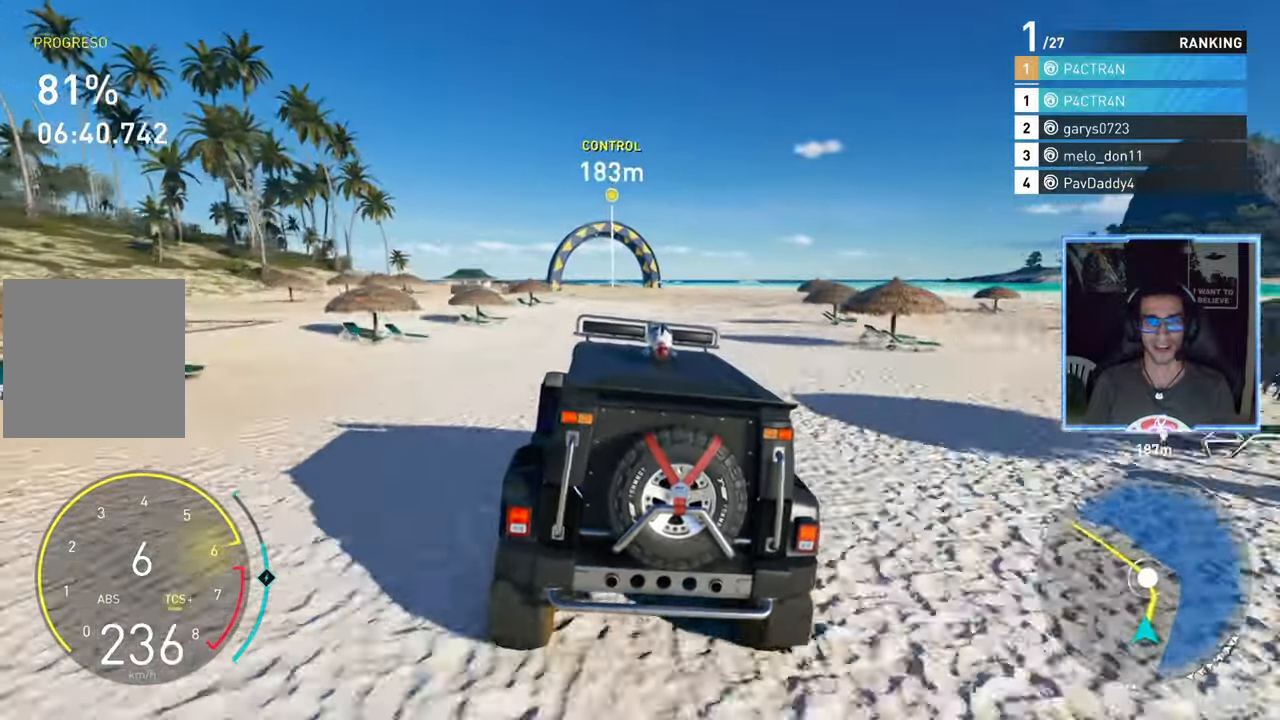
{"buttons": ["R2"], "left_stick": "center", "right_stick": "center", "events": [[367, "left_stick", "left"], [500, "left_stick", "center"]]}
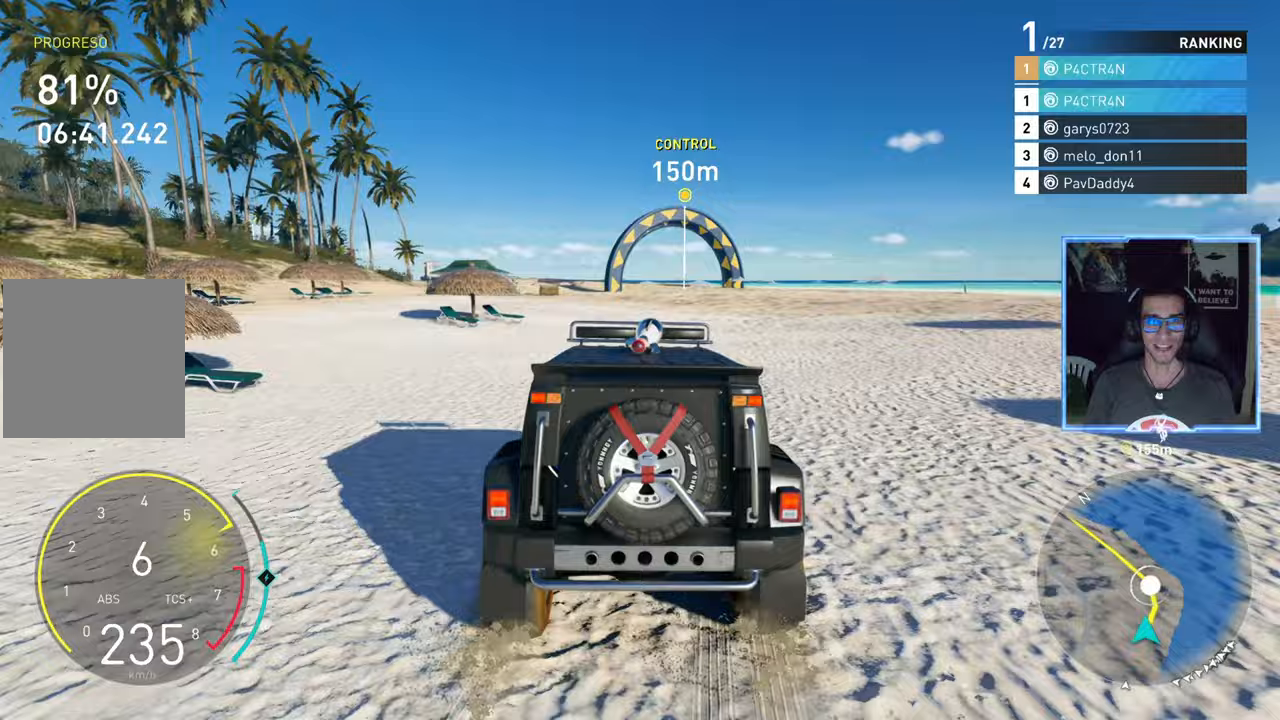
{"buttons": ["R2"], "left_stick": "center", "right_stick": "center", "events": [[233, "left_stick", "left"], [400, "left_stick", "center"]]}
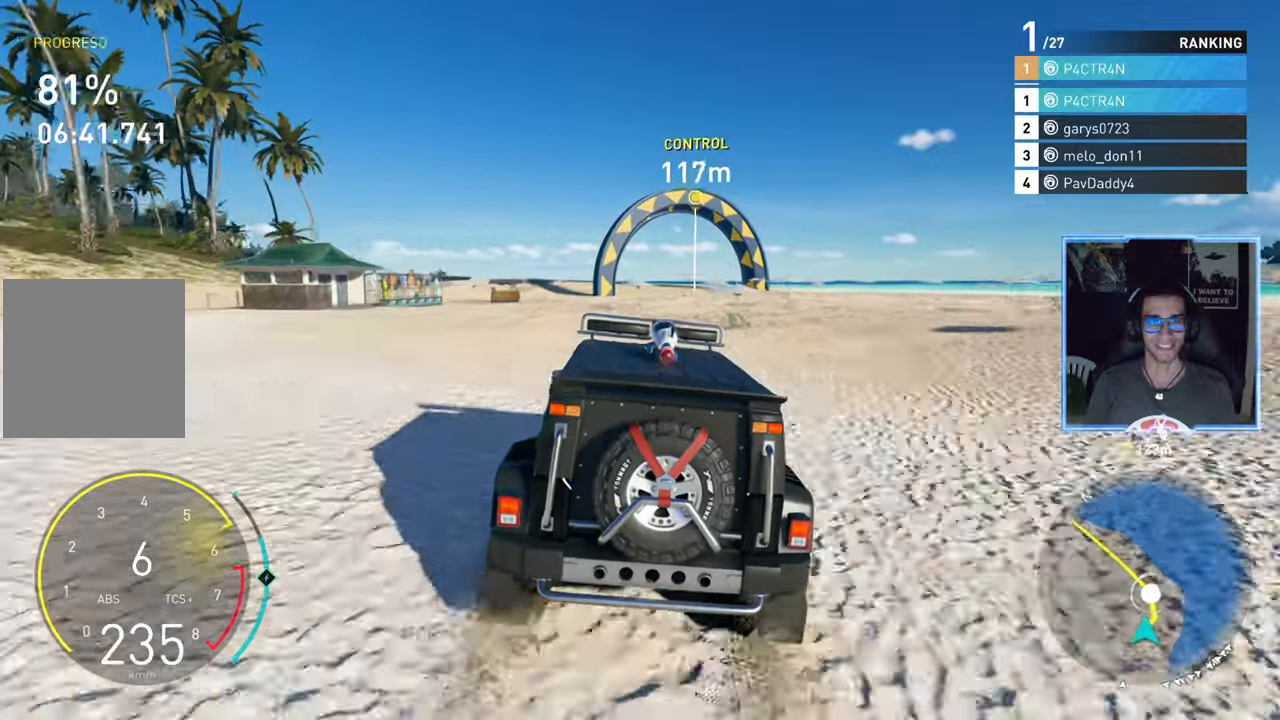
{"buttons": ["R2"], "left_stick": "center", "right_stick": "center", "events": [[267, "left_stick", "left"], [467, "left_stick", "center"]]}
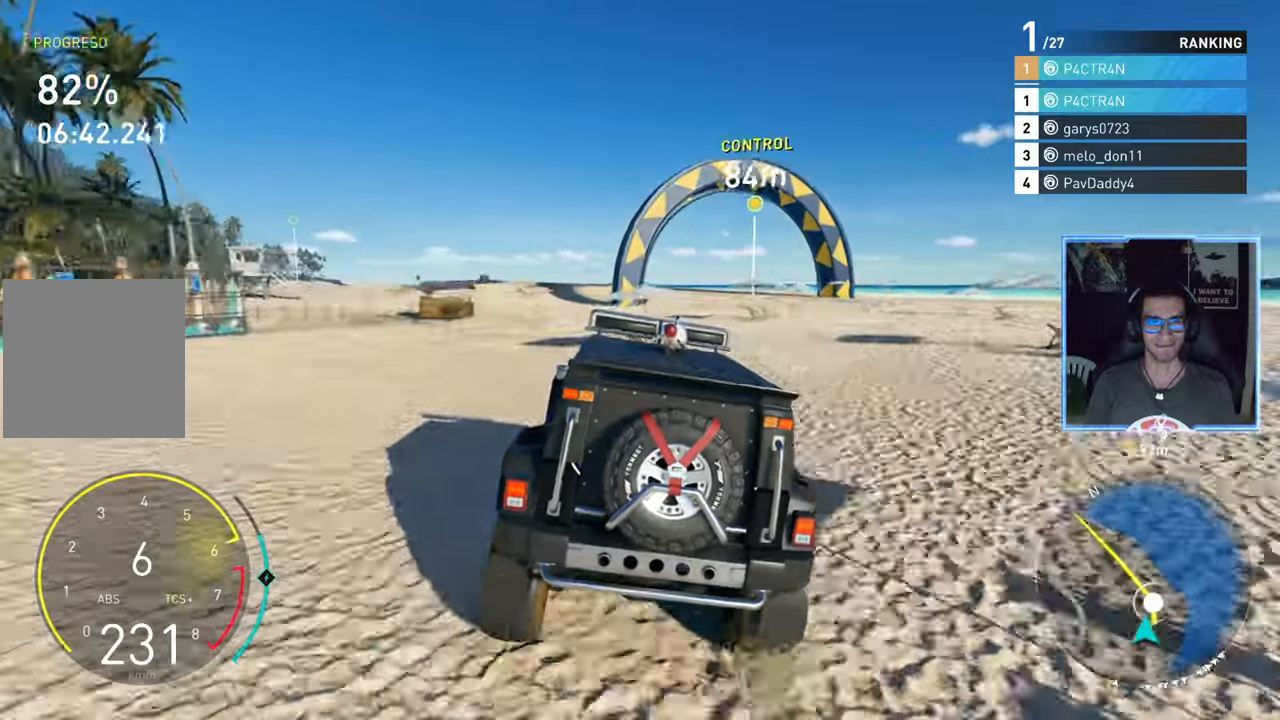
{"buttons": ["R2"], "left_stick": "left", "right_stick": "center", "events": [[200, "left_stick", "left"]]}
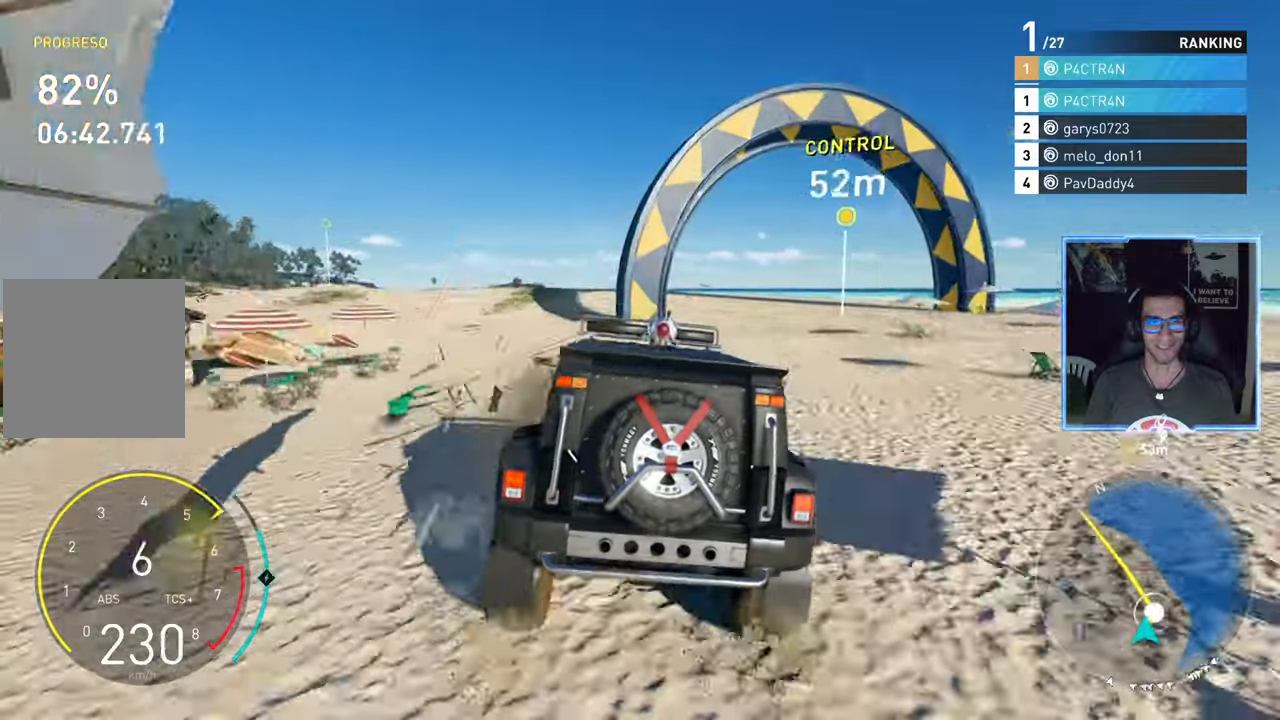
{"buttons": ["R2"], "left_stick": "left", "right_stick": "center", "events": [[17, "R2", "up"], [100, "R2", "down"], [167, "left_stick", "center"], [300, "left_stick", "left"]]}
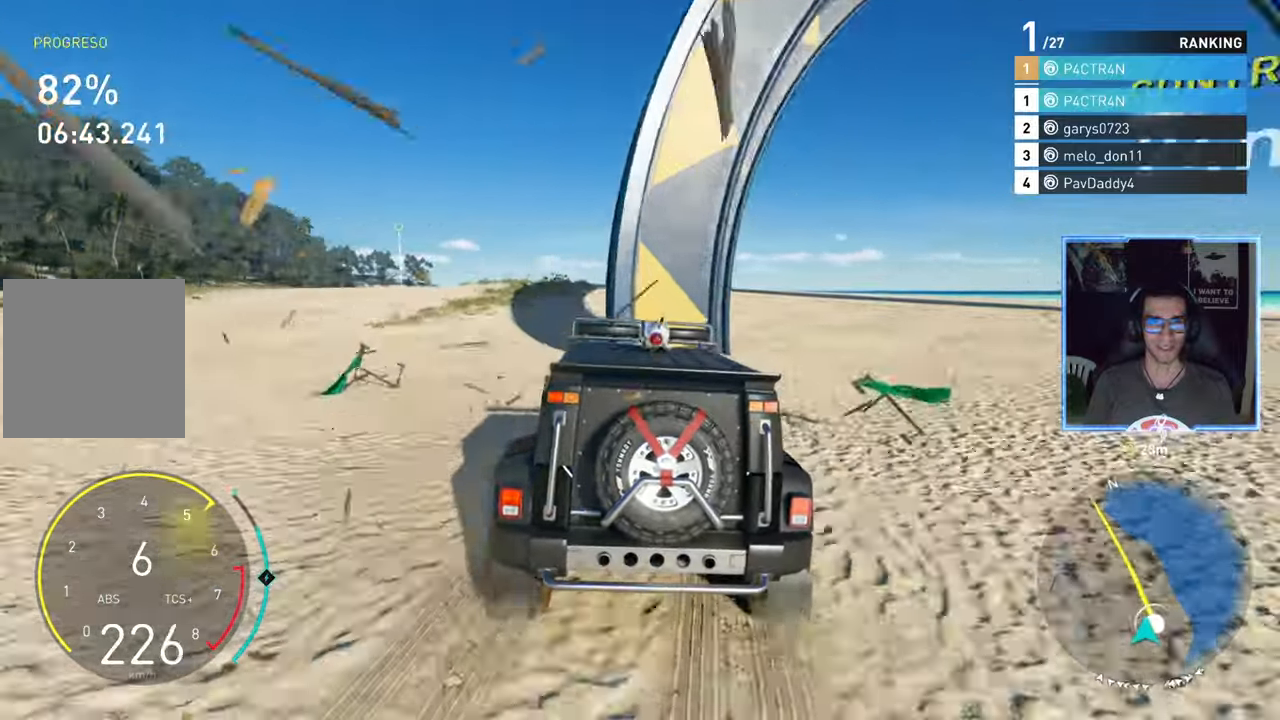
{"buttons": ["R2"], "left_stick": "center", "right_stick": "center", "events": [[33, "left_stick", "center"], [117, "left_stick", "left"], [500, "left_stick", "center"]]}
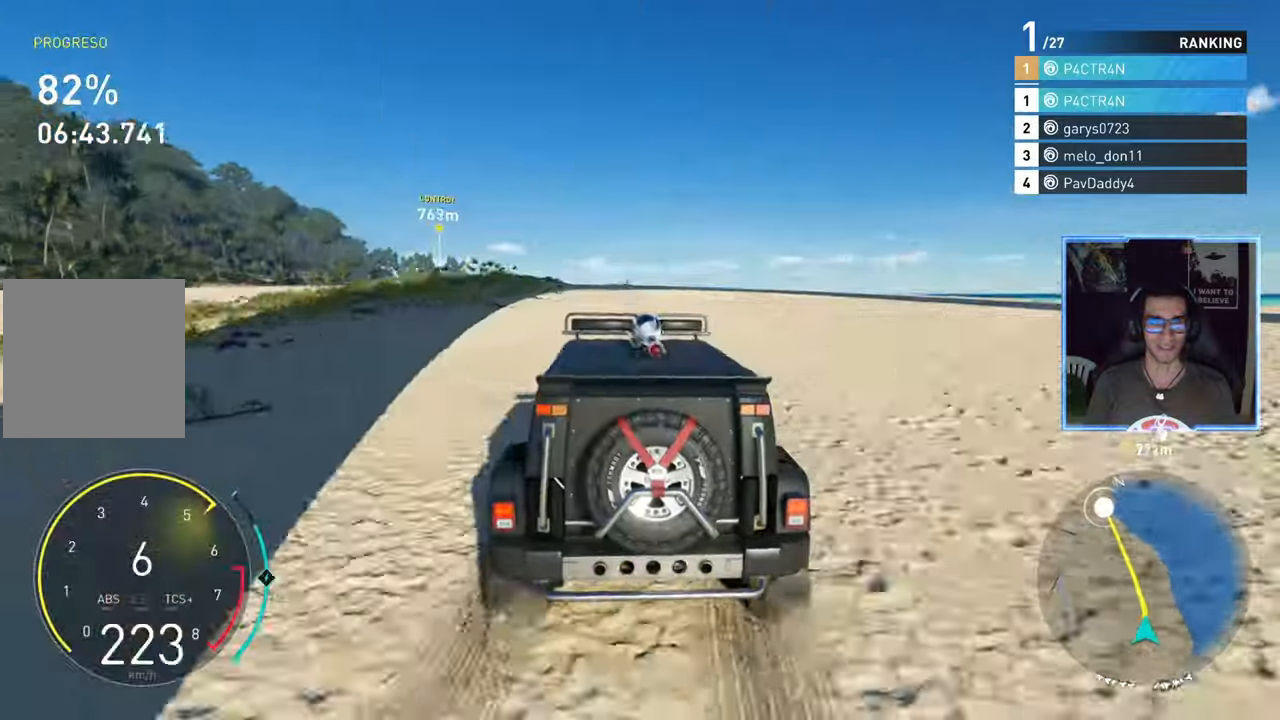
{"buttons": ["R2"], "left_stick": "left", "right_stick": "center", "events": [[333, "left_stick", "left"]]}
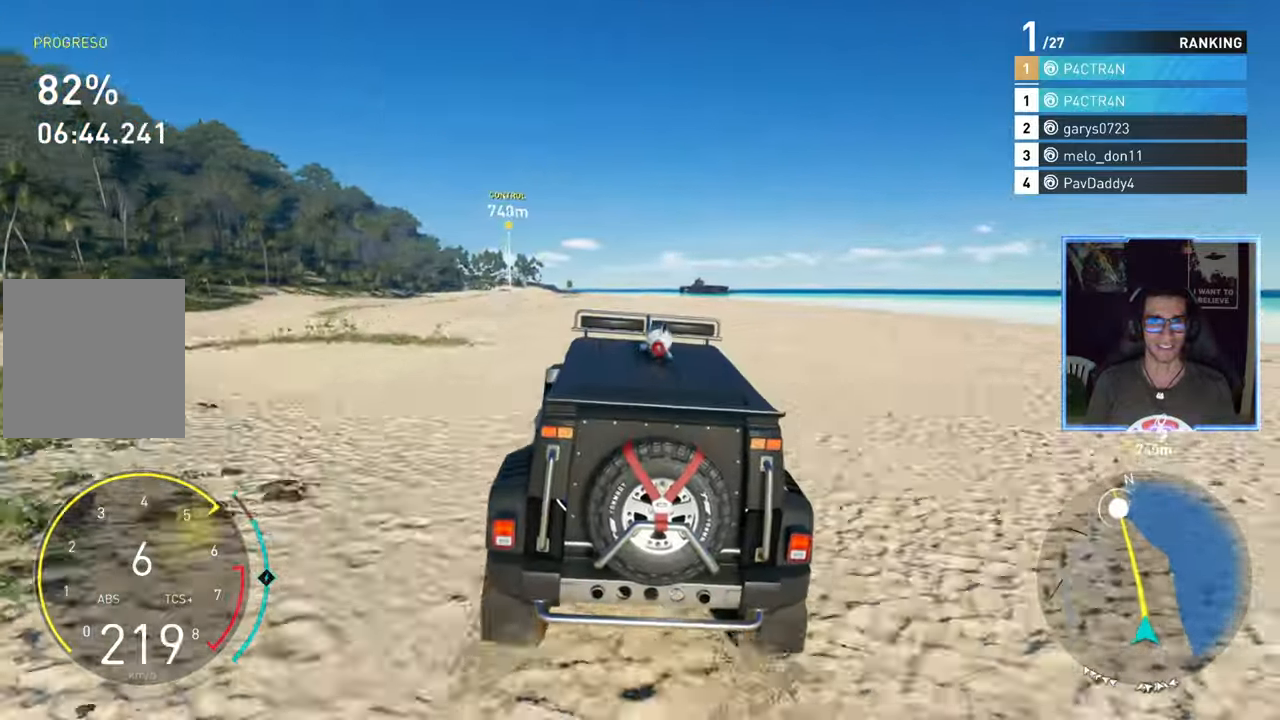
{"buttons": ["R2"], "left_stick": "left", "right_stick": "center", "events": [[150, "left_stick", "center"], [300, "left_stick", "left"]]}